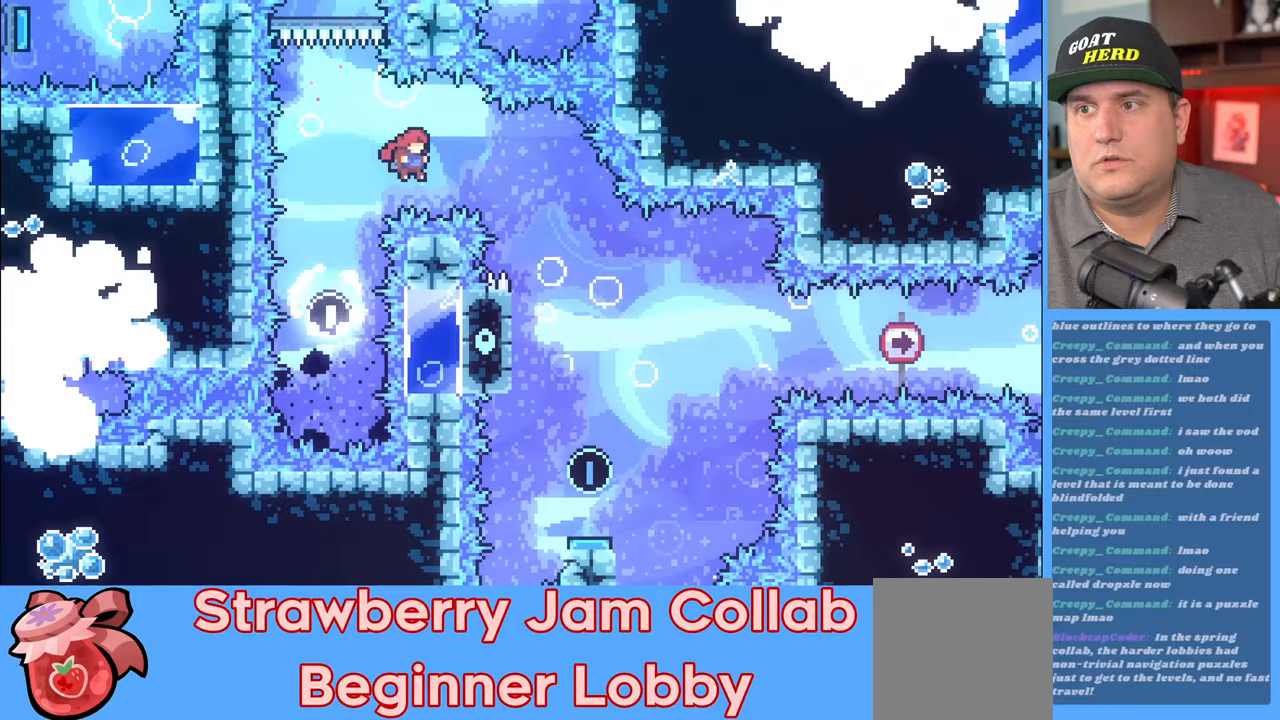
Gameplay with a controller (Xbox layout); each line is a JSON object with the inputs held at the frame after it. "events" lists button and stick changes between this image and that frame as [ms after this image, input, new state], when the widget could be followed in between.
{"buttons": ["R2", "L3"], "left_stick": "down-left", "right_stick": "center", "events": [[100, "X", "down"], [183, "X", "up"], [233, "L3", "up"], [383, "left_stick", "down-left"], [450, "L3", "down"]]}
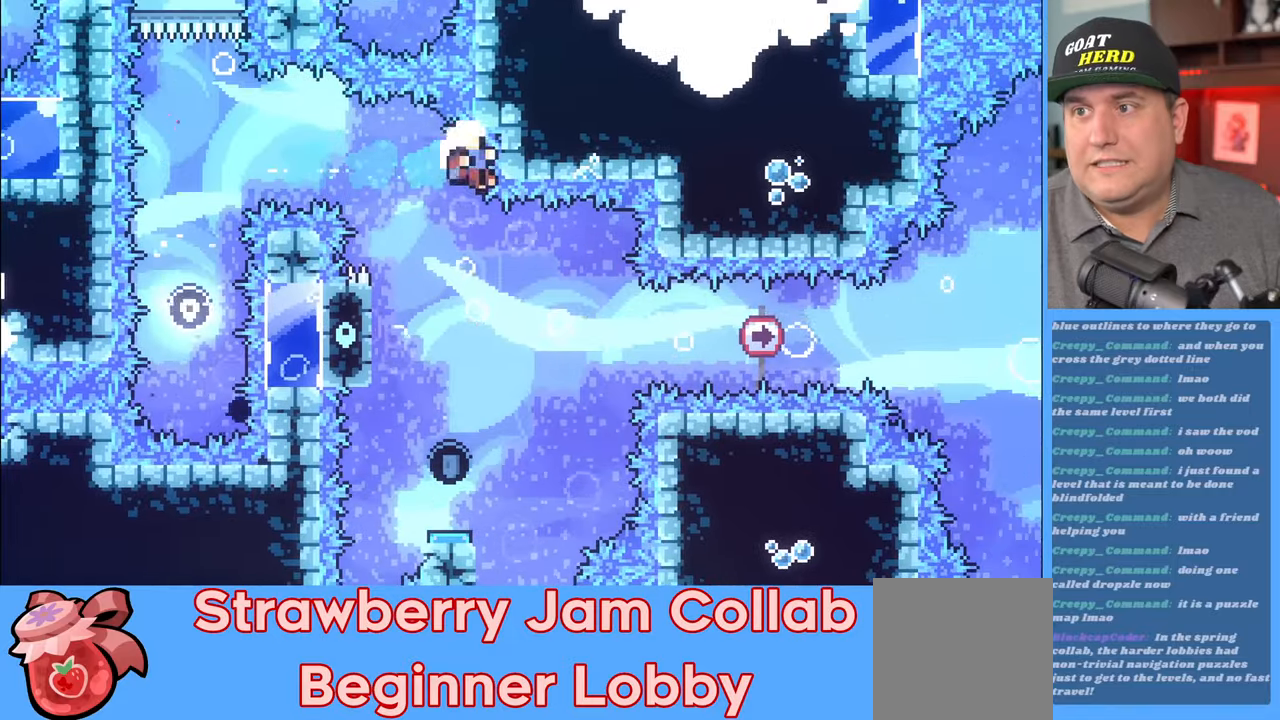
{"buttons": [], "left_stick": "center", "right_stick": "center", "events": [[17, "L3", "up"], [17, "left_stick", "down"], [200, "left_stick", "center"], [317, "R2", "up"]]}
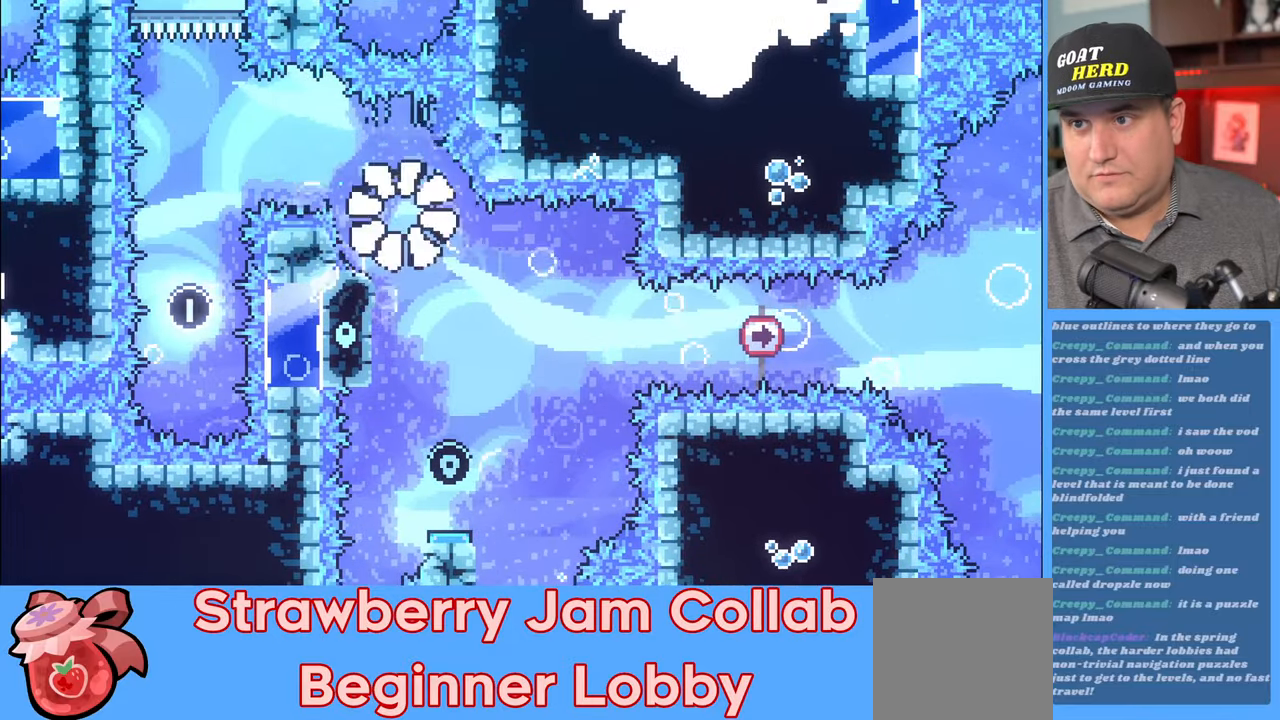
{"buttons": [], "left_stick": "center", "right_stick": "center", "events": []}
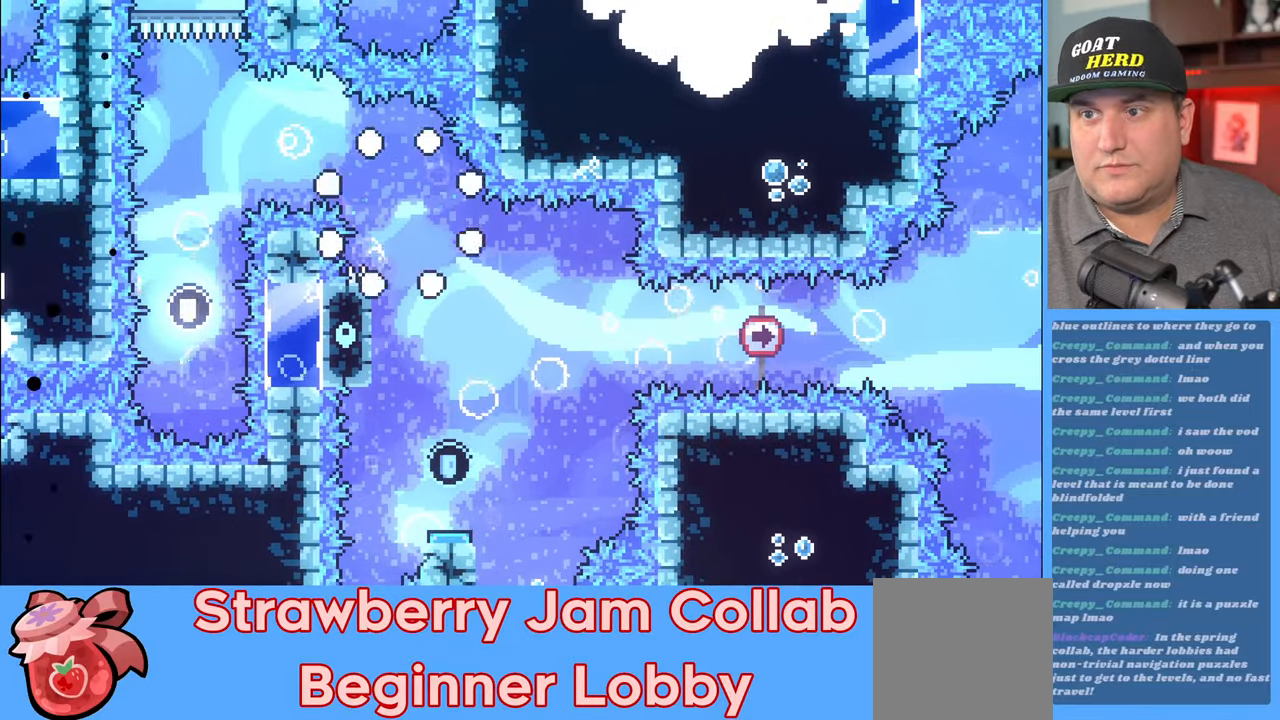
{"buttons": [], "left_stick": "center", "right_stick": "center", "events": []}
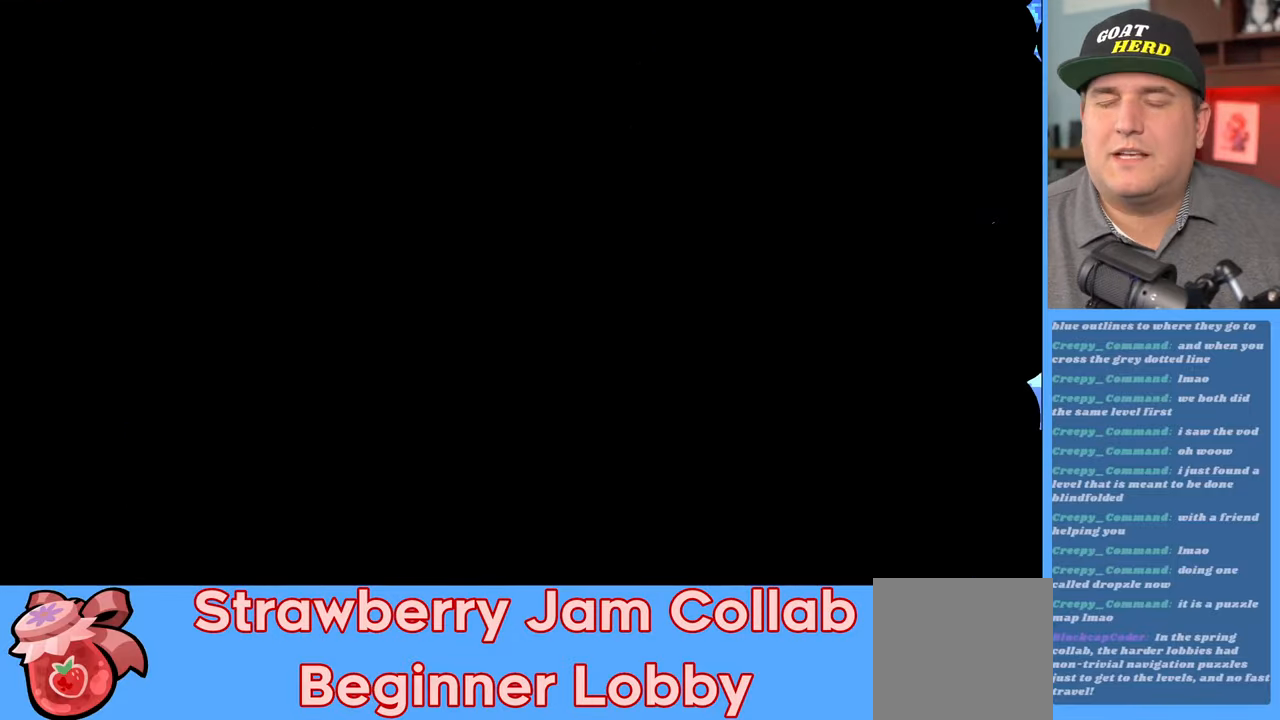
{"buttons": ["R2"], "left_stick": "center", "right_stick": "center", "events": [[350, "R2", "down"]]}
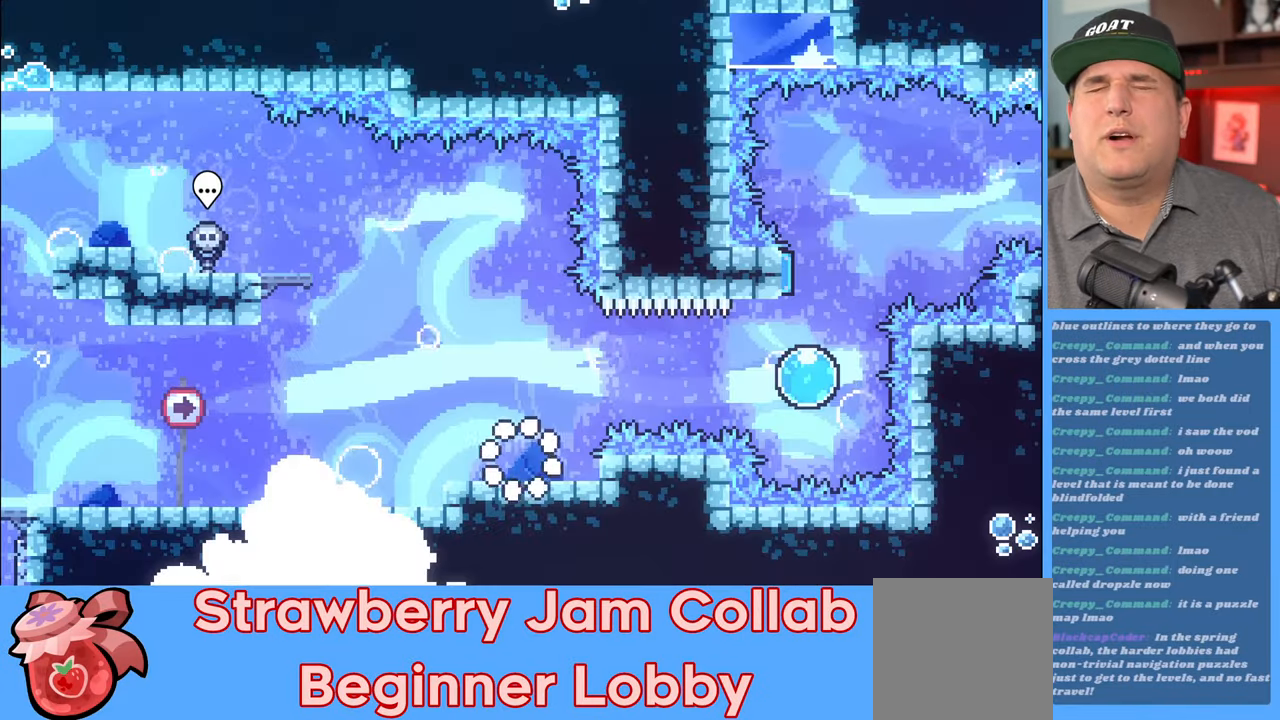
{"buttons": ["R2"], "left_stick": "center", "right_stick": "center", "events": []}
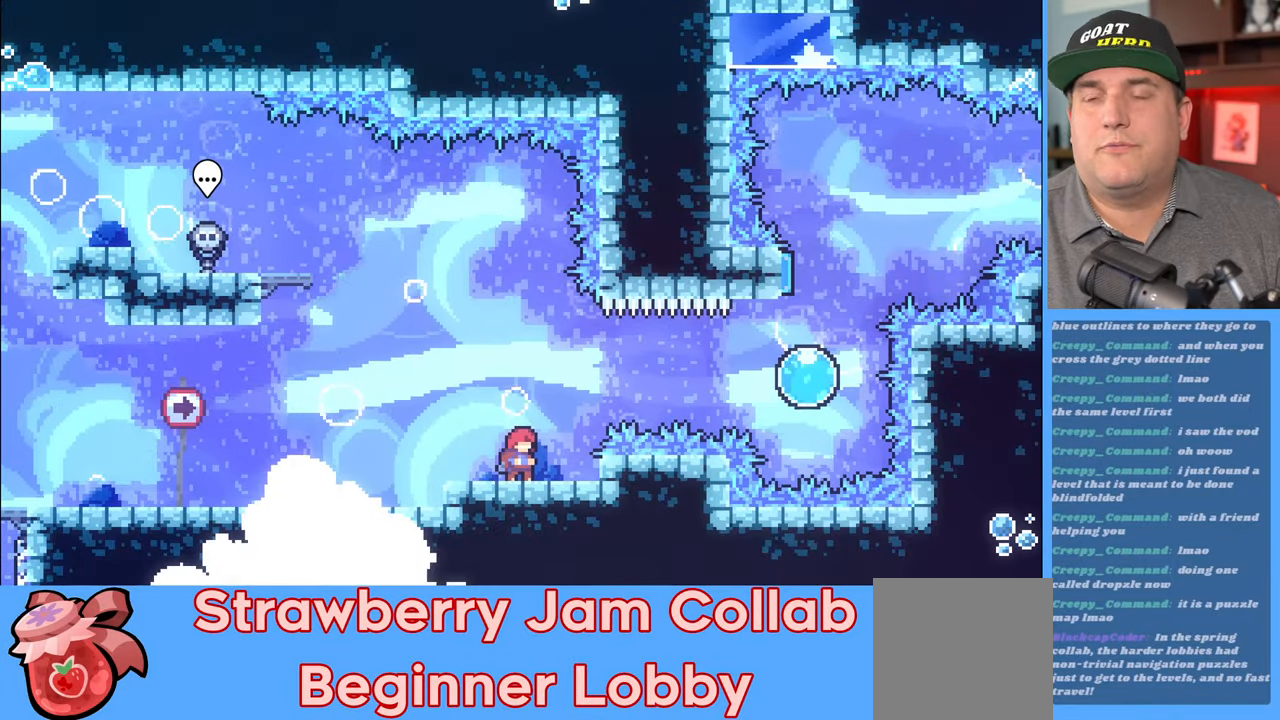
{"buttons": ["R2"], "left_stick": "right", "right_stick": "center", "events": [[500, "left_stick", "right"]]}
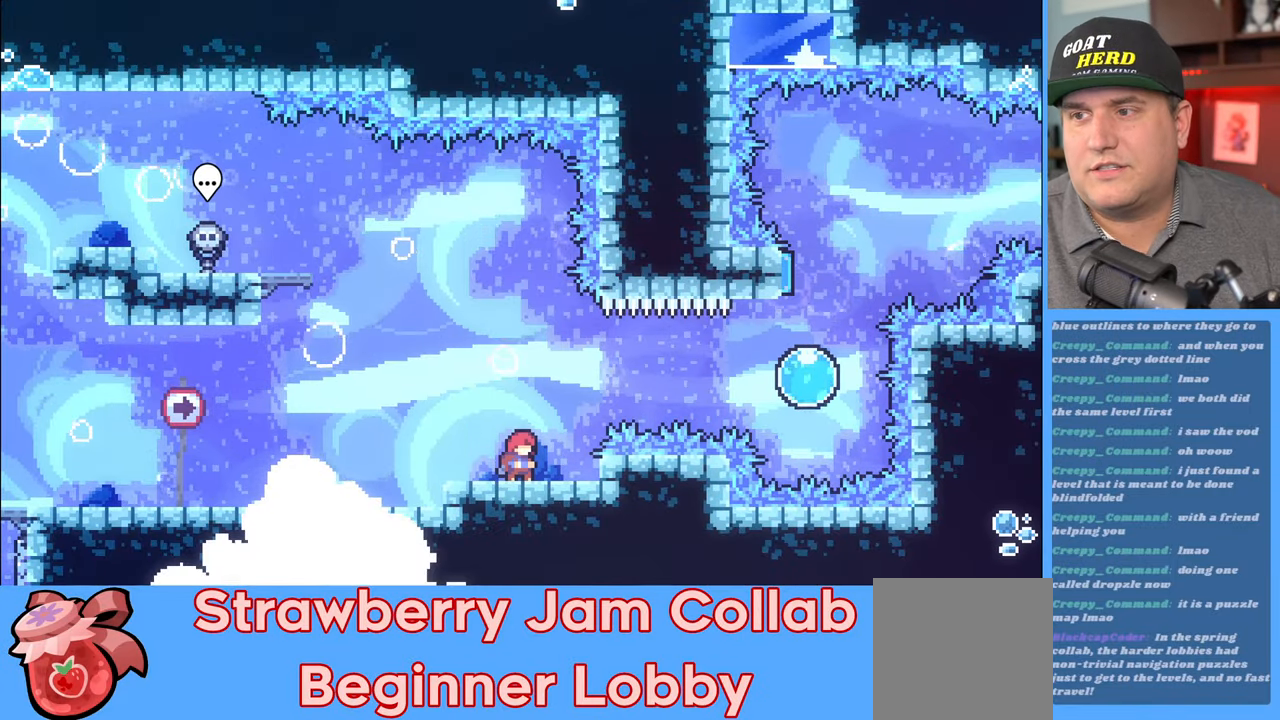
{"buttons": ["X", "R2"], "left_stick": "right", "right_stick": "center", "events": [[100, "A", "down"], [283, "A", "up"], [400, "X", "down"]]}
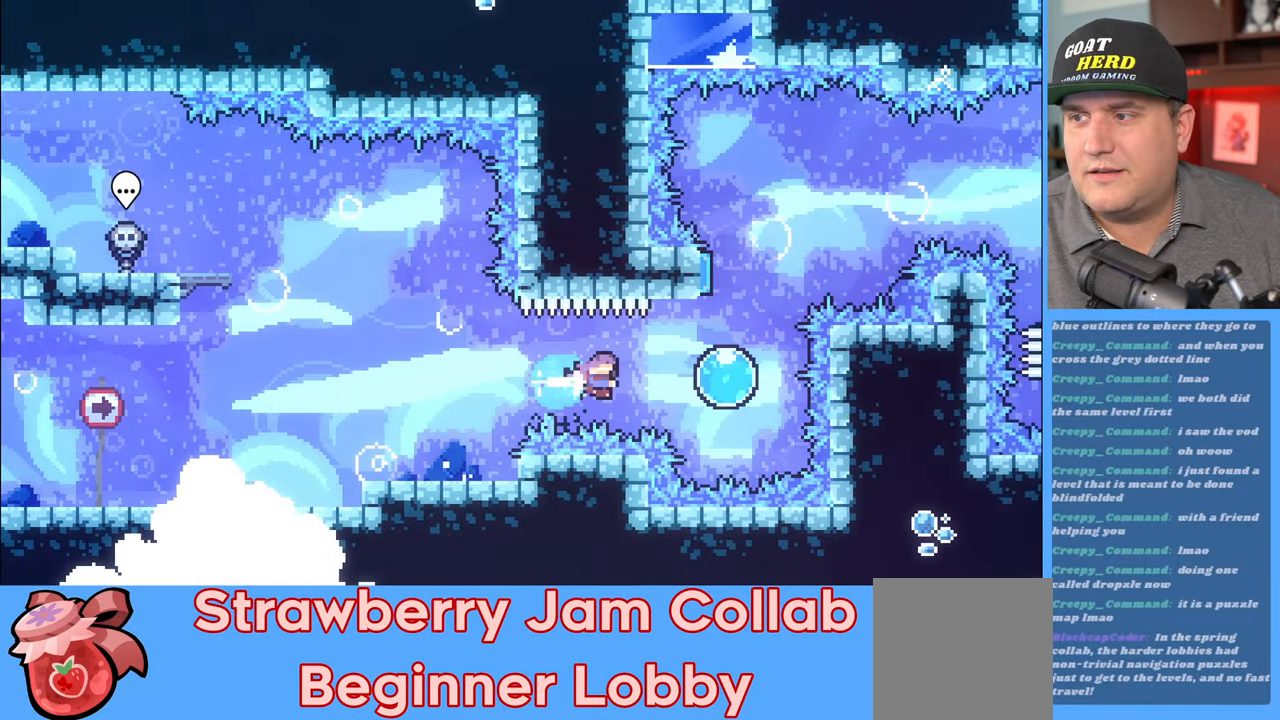
{"buttons": ["R2"], "left_stick": "up", "right_stick": "center", "events": [[33, "X", "up"], [133, "left_stick", "up"]]}
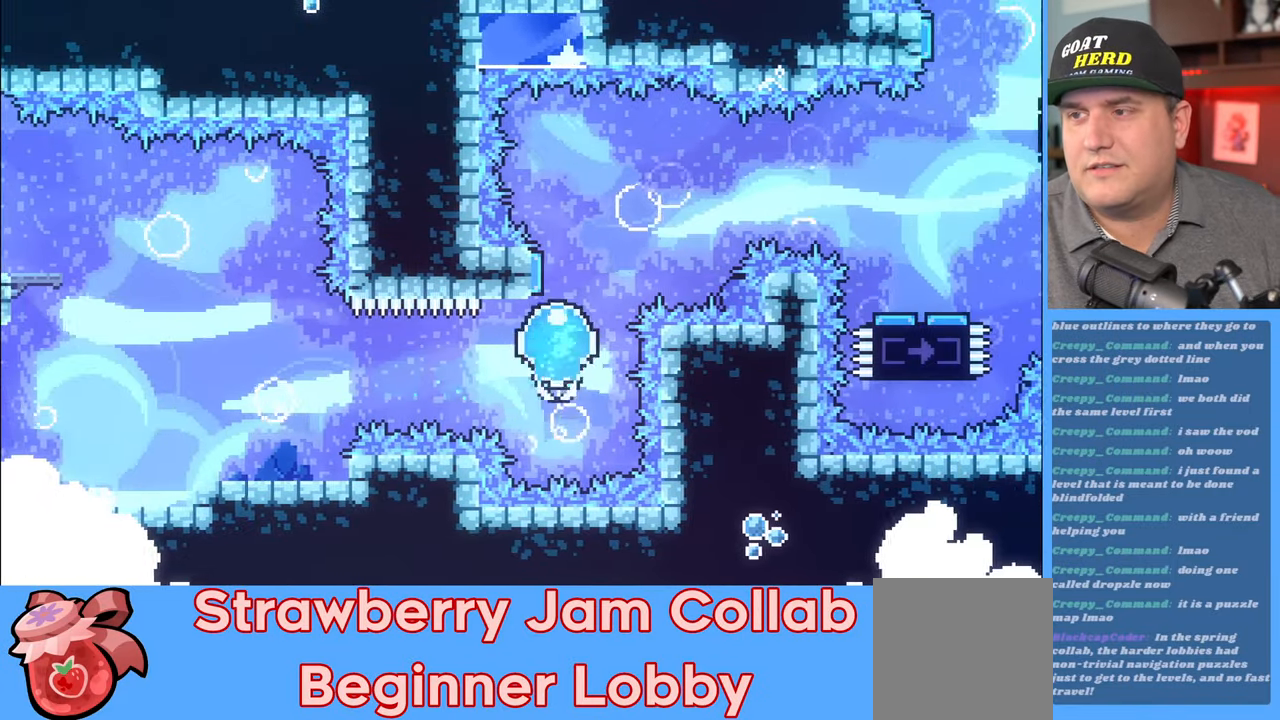
{"buttons": ["R2"], "left_stick": "right", "right_stick": "center", "events": [[67, "left_stick", "up-right"], [500, "left_stick", "right"]]}
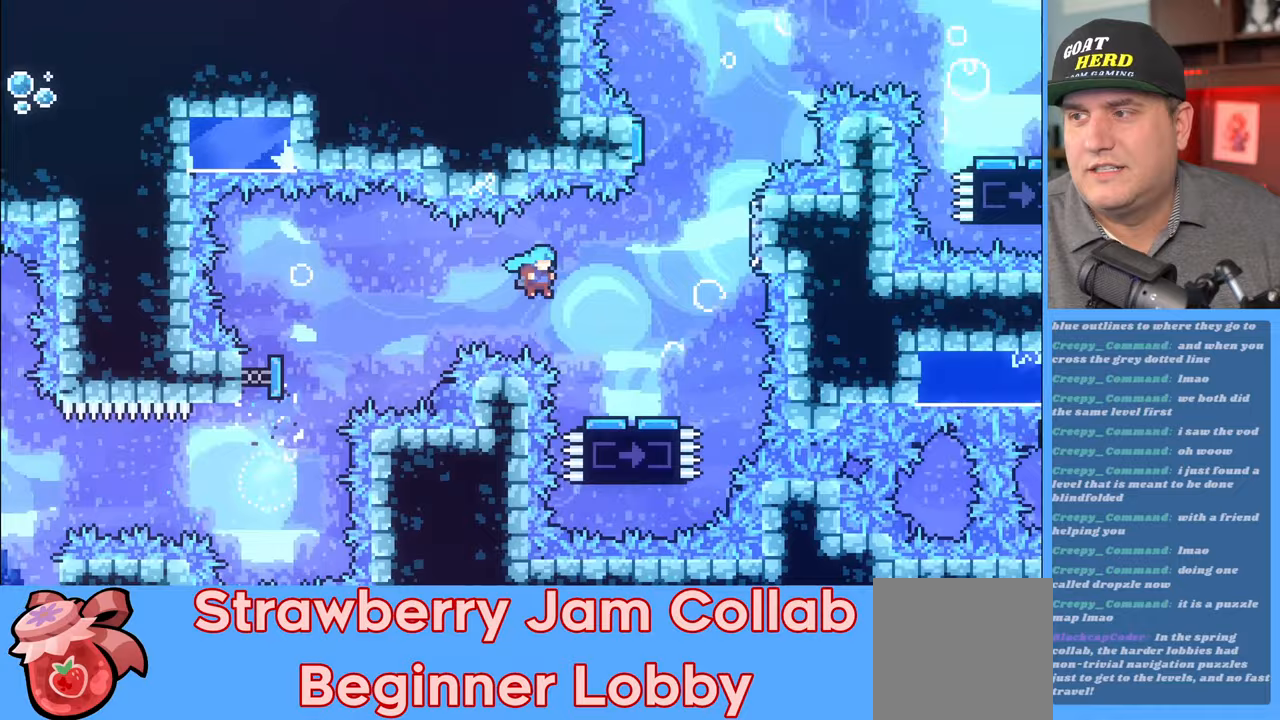
{"buttons": ["R2"], "left_stick": "right", "right_stick": "center", "events": []}
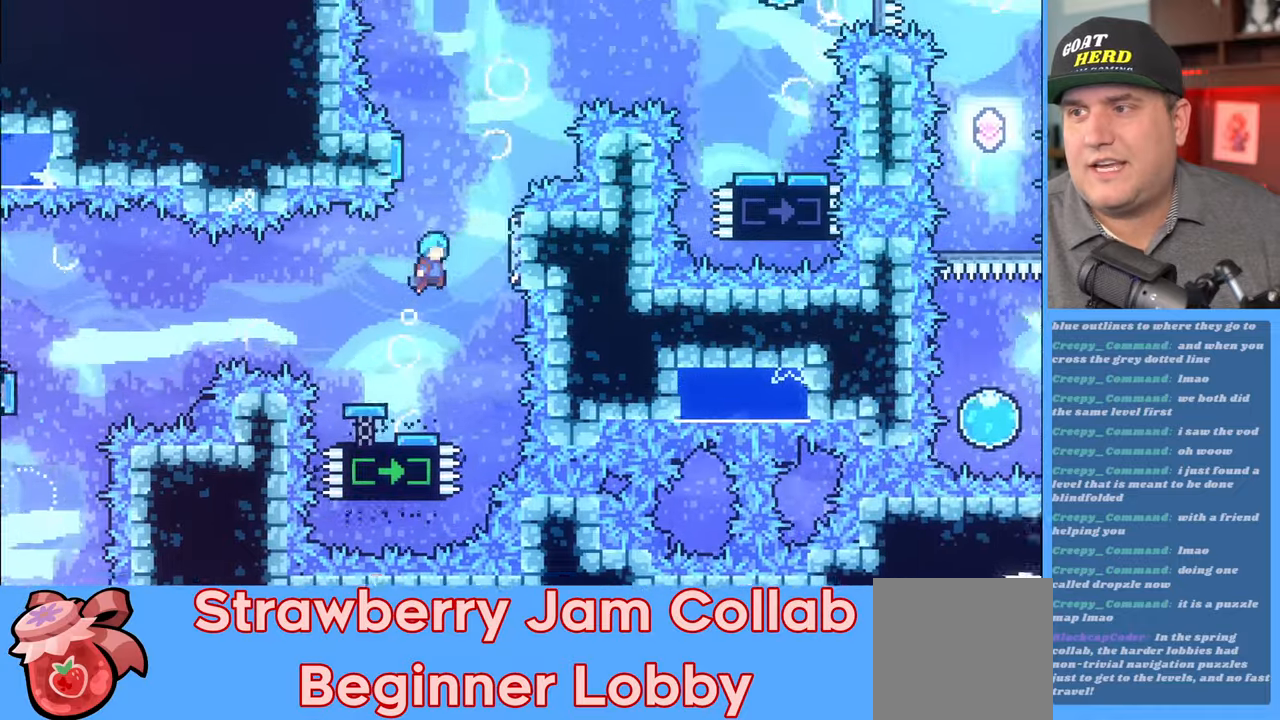
{"buttons": ["A", "R2"], "left_stick": "up-left", "right_stick": "center", "events": [[367, "left_stick", "up-left"], [400, "A", "down"]]}
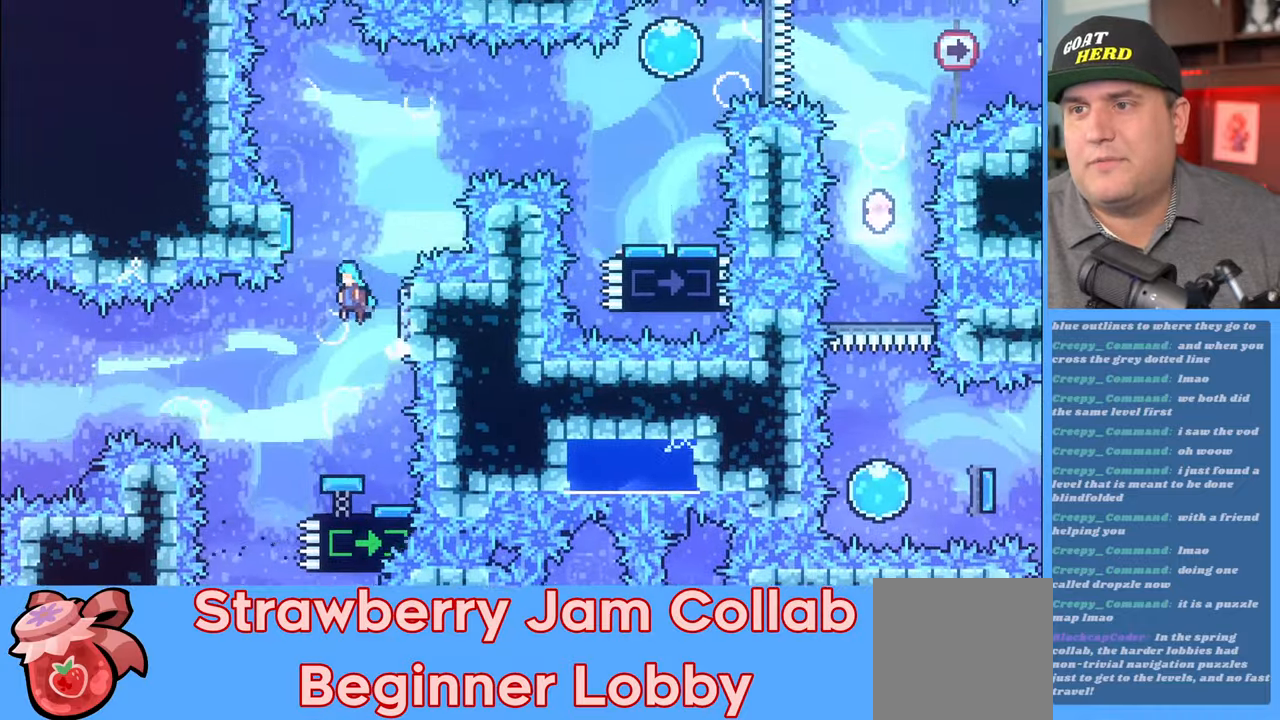
{"buttons": ["R2"], "left_stick": "up-right", "right_stick": "center", "events": [[250, "A", "up"], [317, "left_stick", "up-right"]]}
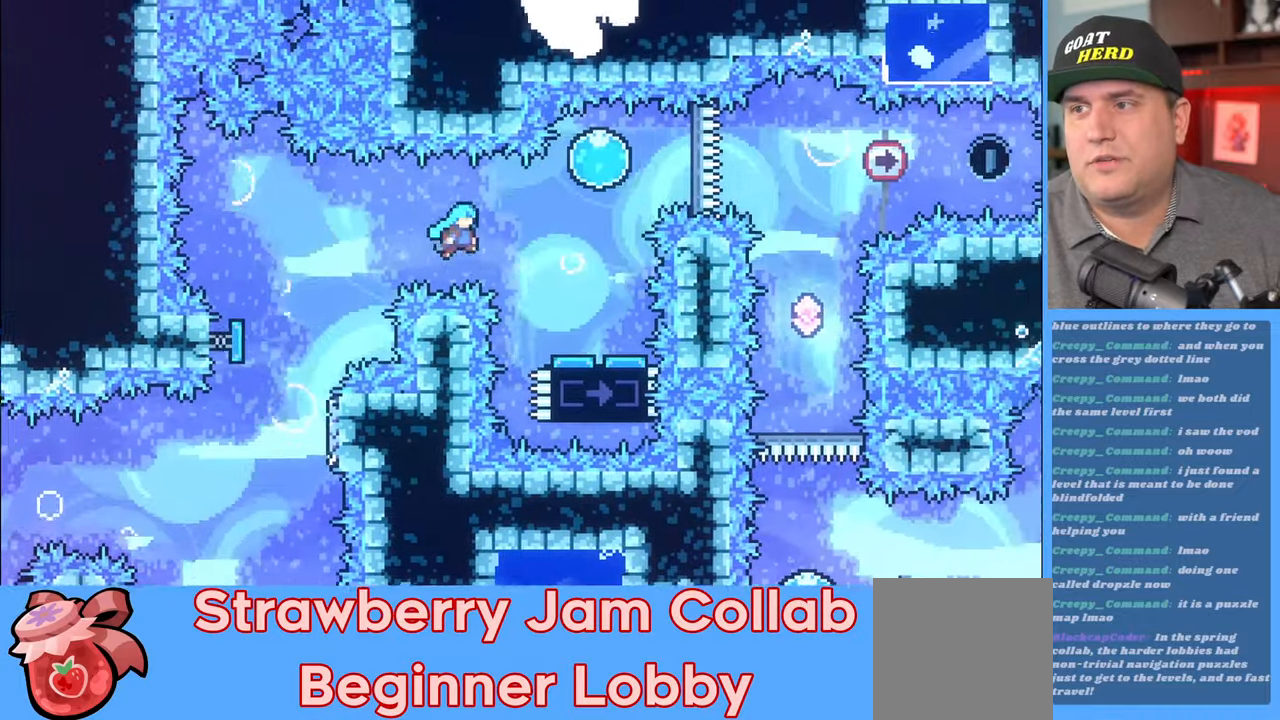
{"buttons": ["R2"], "left_stick": "up", "right_stick": "center", "events": [[300, "left_stick", "center"], [467, "left_stick", "up"]]}
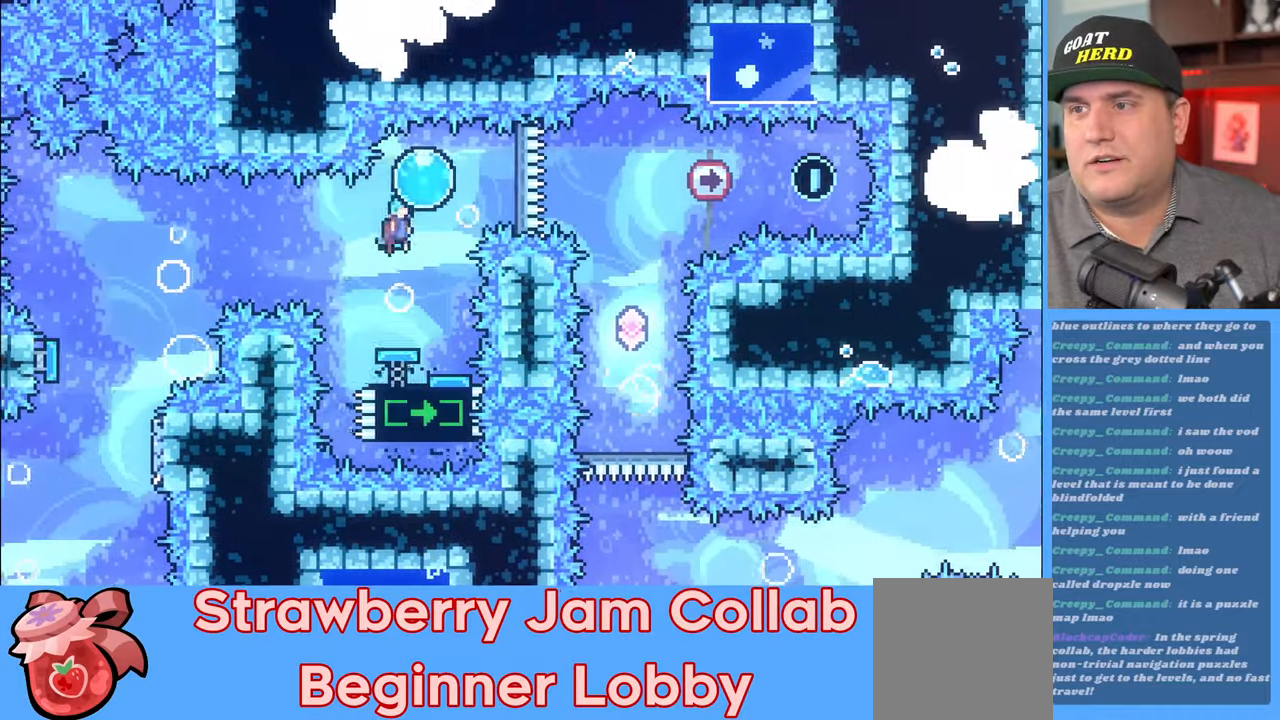
{"buttons": ["R2"], "left_stick": "right", "right_stick": "center", "events": [[150, "left_stick", "right"], [300, "X", "down"], [433, "X", "up"]]}
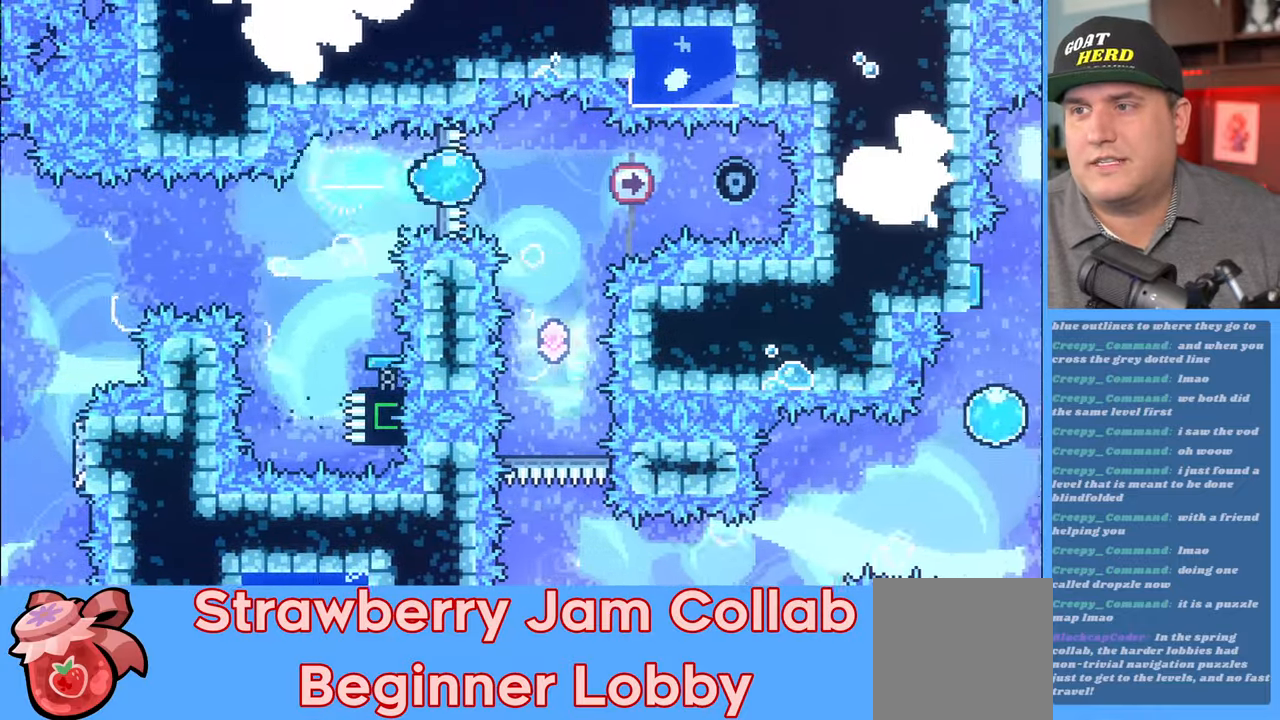
{"buttons": ["R2"], "left_stick": "center", "right_stick": "center", "events": [[33, "left_stick", "center"], [367, "left_stick", "left"], [467, "left_stick", "center"]]}
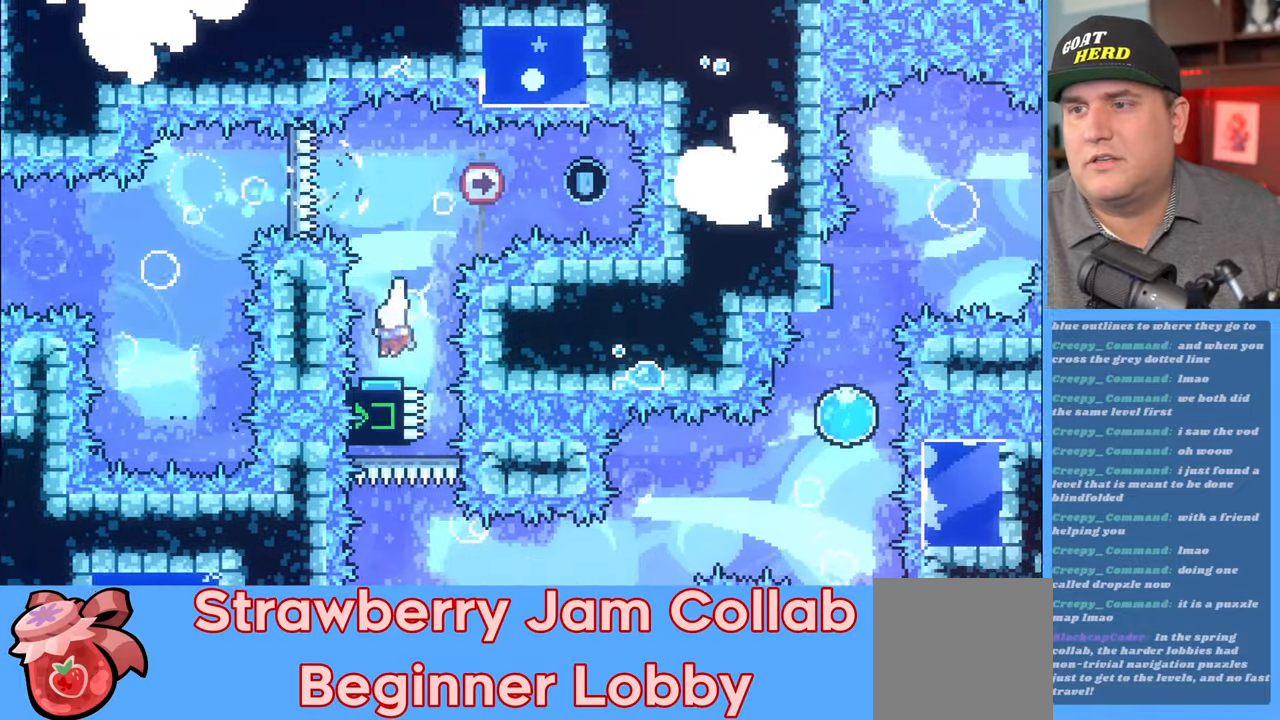
{"buttons": ["R2"], "left_stick": "right", "right_stick": "center", "events": [[83, "left_stick", "right"], [367, "X", "down"], [483, "X", "up"]]}
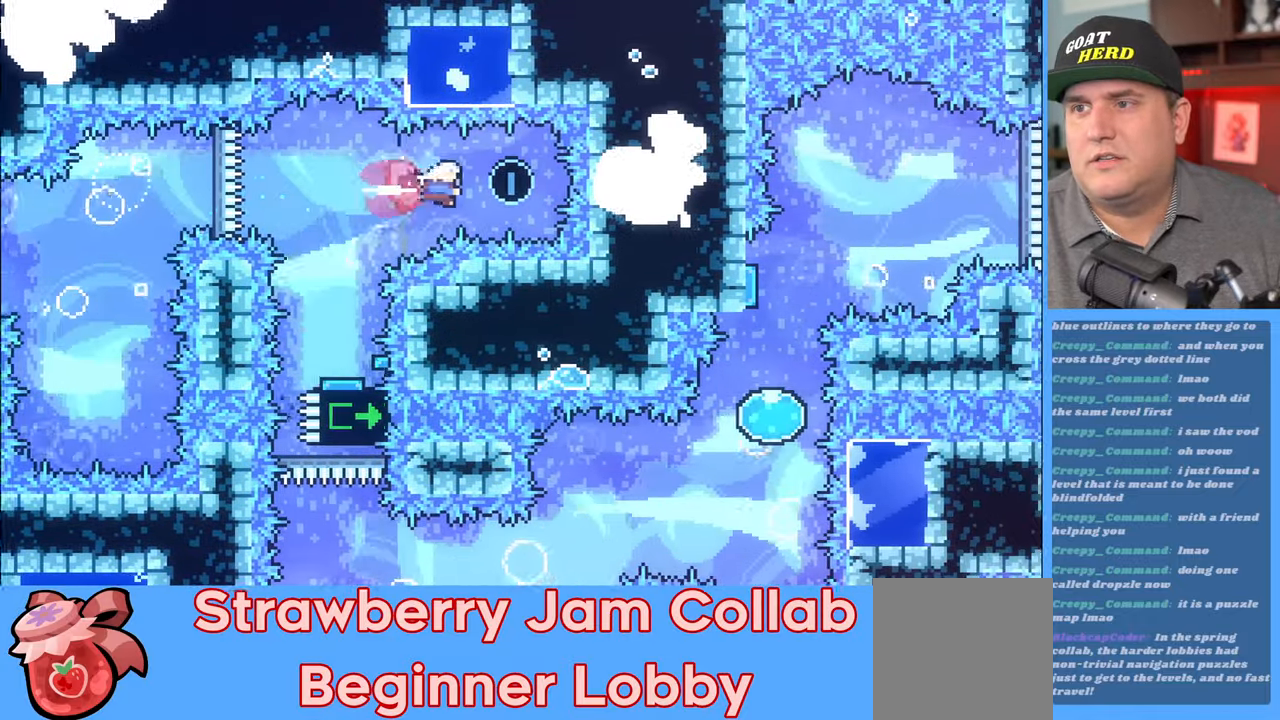
{"buttons": ["R2"], "left_stick": "center", "right_stick": "center", "events": [[67, "left_stick", "center"], [117, "left_stick", "left"], [167, "X", "down"], [217, "L3", "down"], [283, "L3", "up"], [283, "X", "up"], [350, "left_stick", "center"]]}
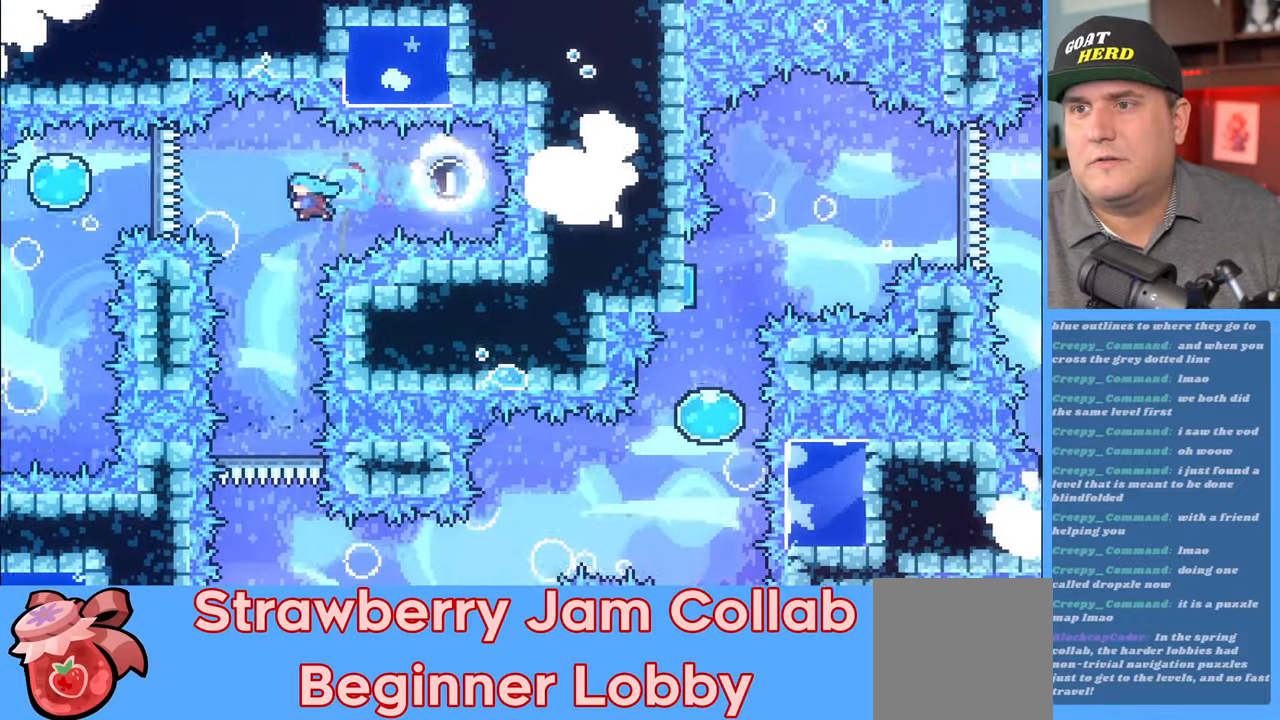
{"buttons": ["R2"], "left_stick": "center", "right_stick": "center", "events": []}
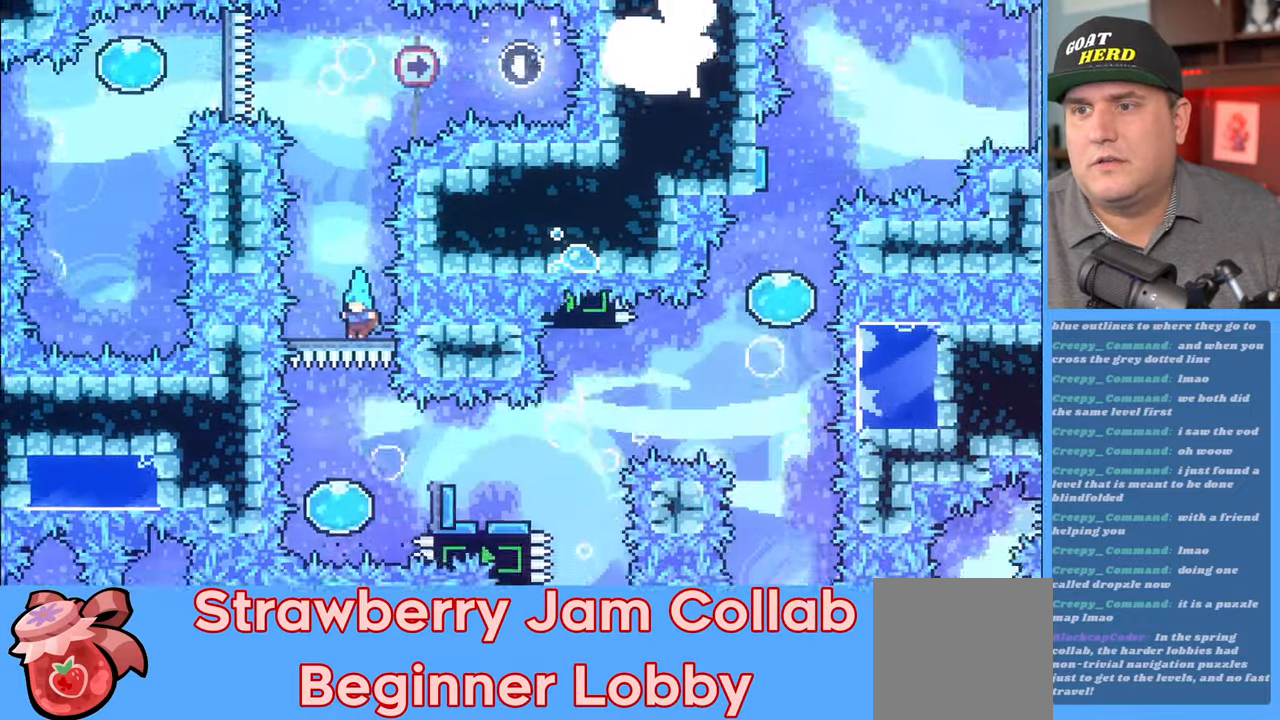
{"buttons": ["R2", "L3"], "left_stick": "right", "right_stick": "center", "events": [[417, "left_stick", "right"], [500, "L3", "down"]]}
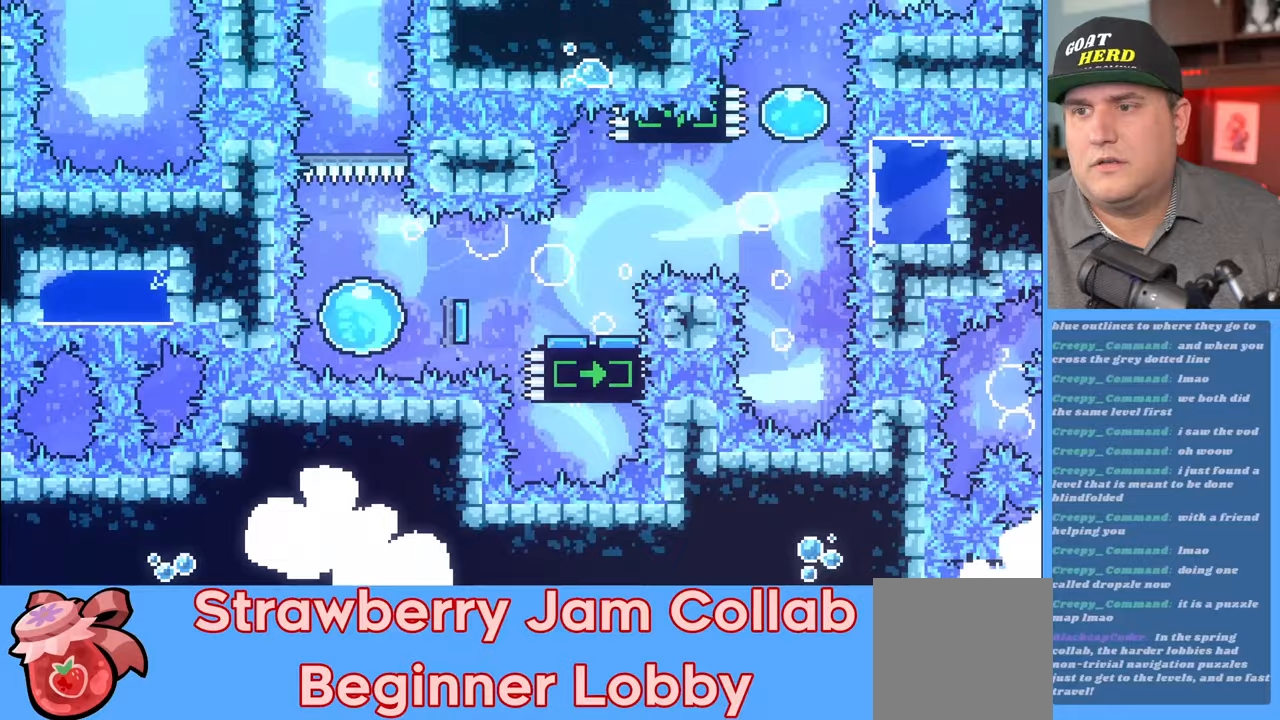
{"buttons": ["R2"], "left_stick": "right", "right_stick": "center", "events": [[217, "L3", "up"]]}
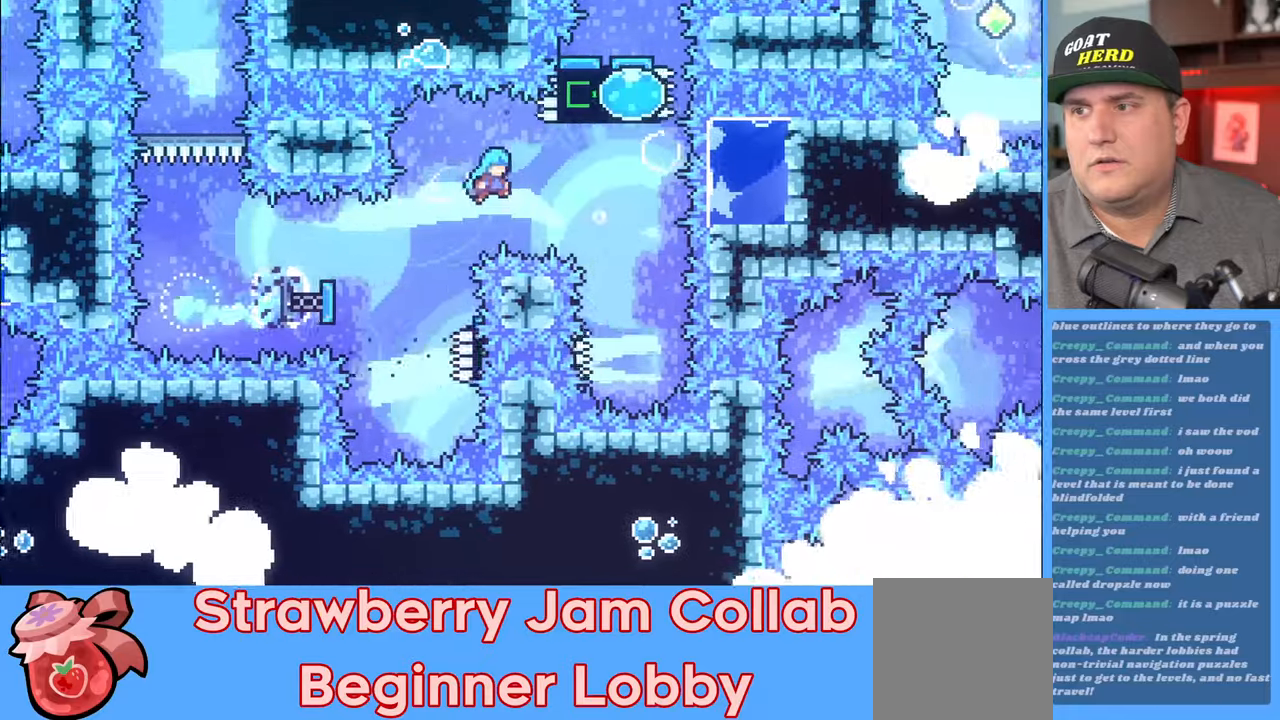
{"buttons": ["R2"], "left_stick": "up", "right_stick": "center", "events": [[250, "left_stick", "center"], [367, "left_stick", "up"]]}
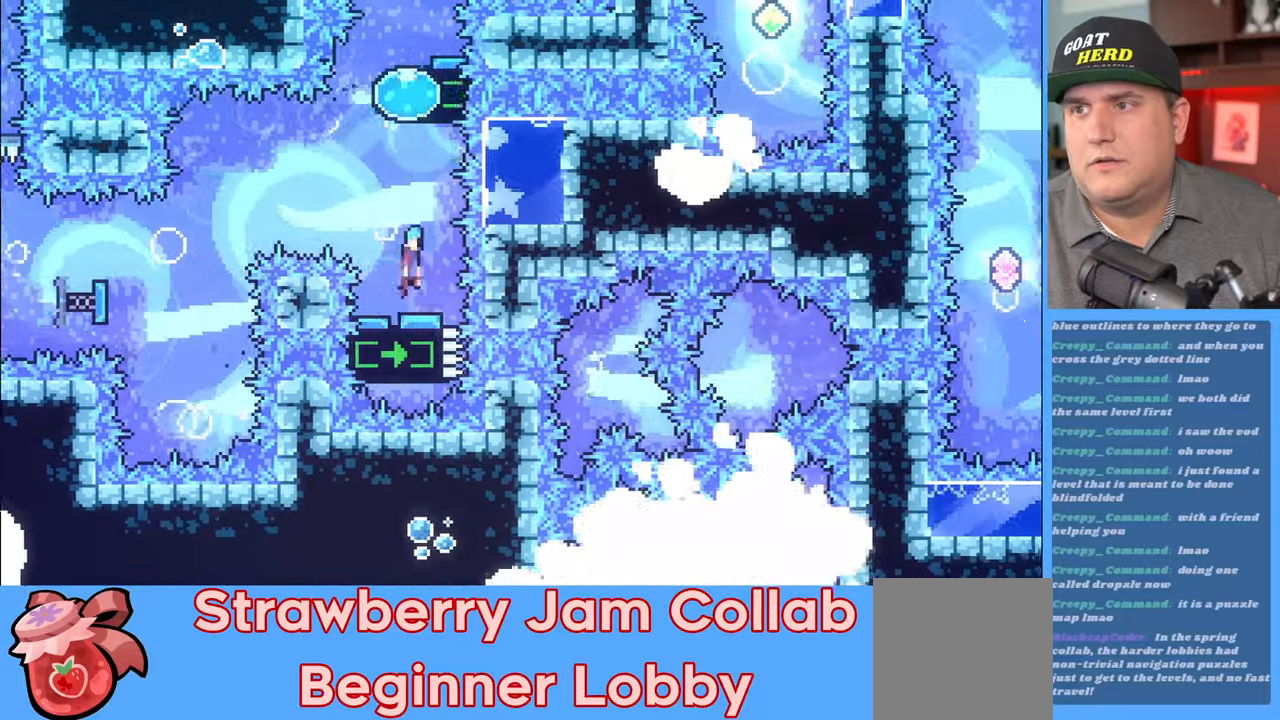
{"buttons": ["X", "R2"], "left_stick": "up", "right_stick": "center", "events": [[500, "X", "down"]]}
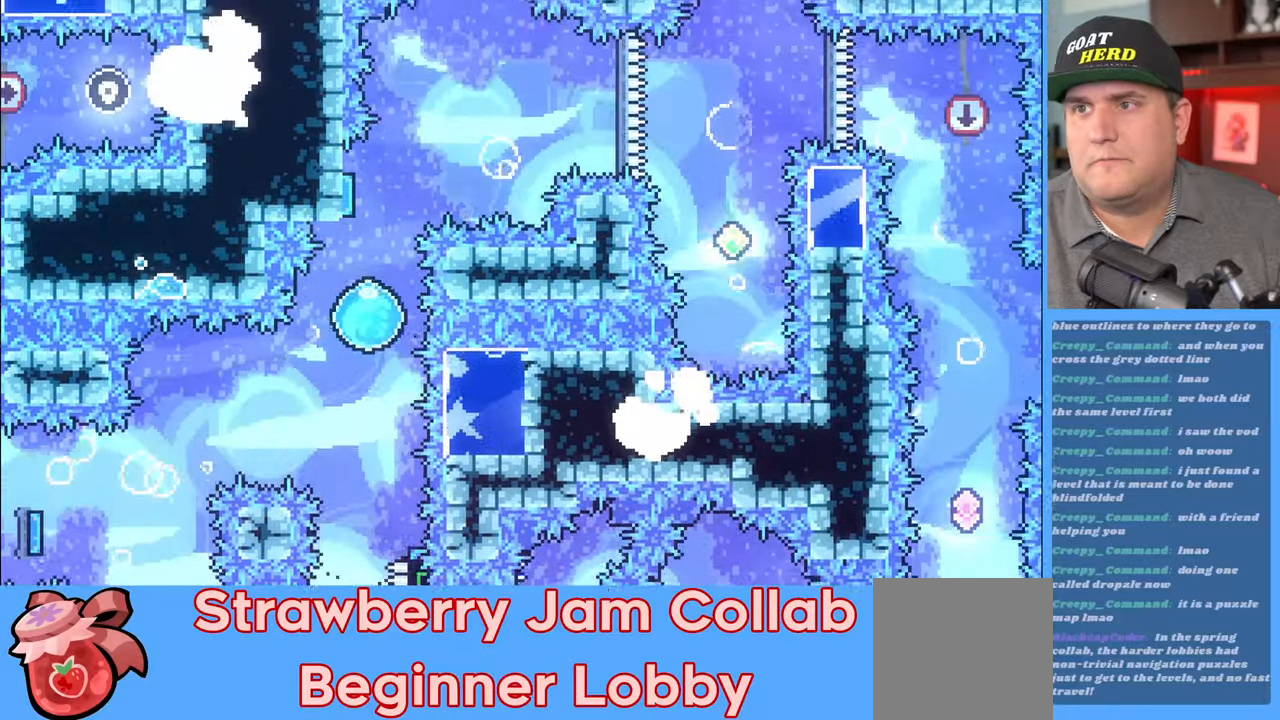
{"buttons": ["R2"], "left_stick": "up-right", "right_stick": "center", "events": [[150, "X", "up"], [333, "left_stick", "up-right"]]}
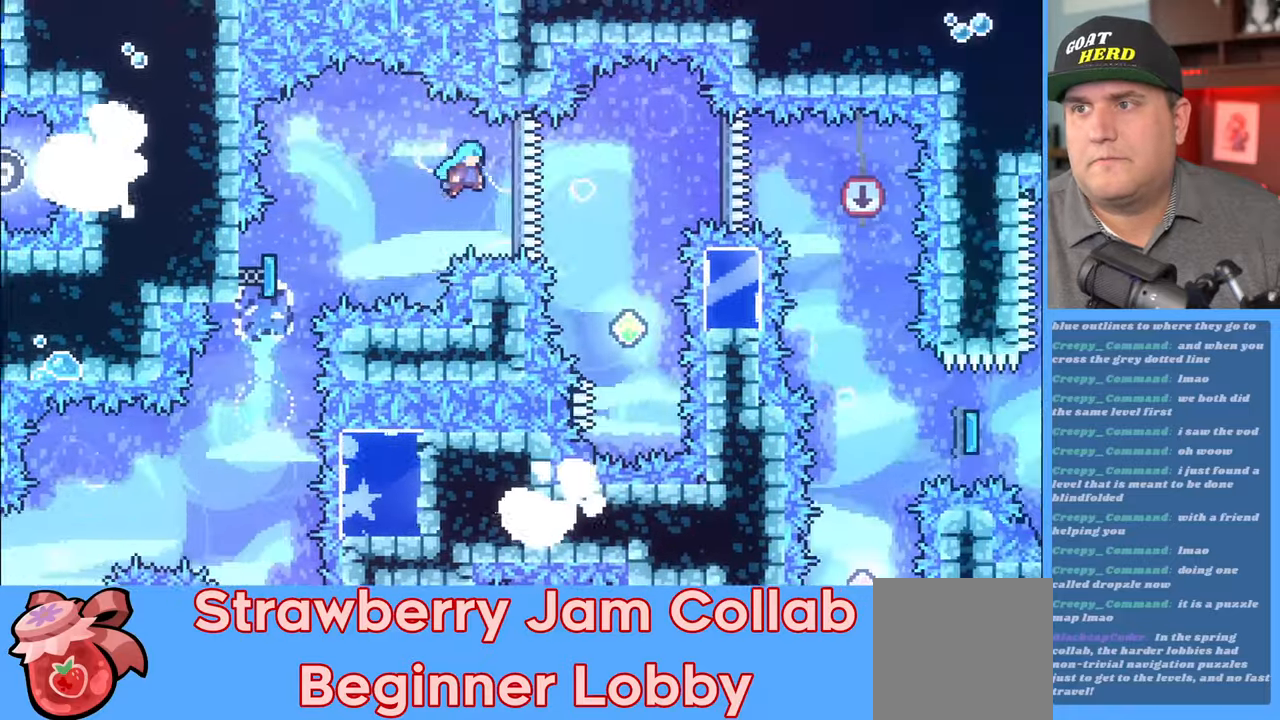
{"buttons": ["R2"], "left_stick": "center", "right_stick": "center", "events": [[400, "left_stick", "center"]]}
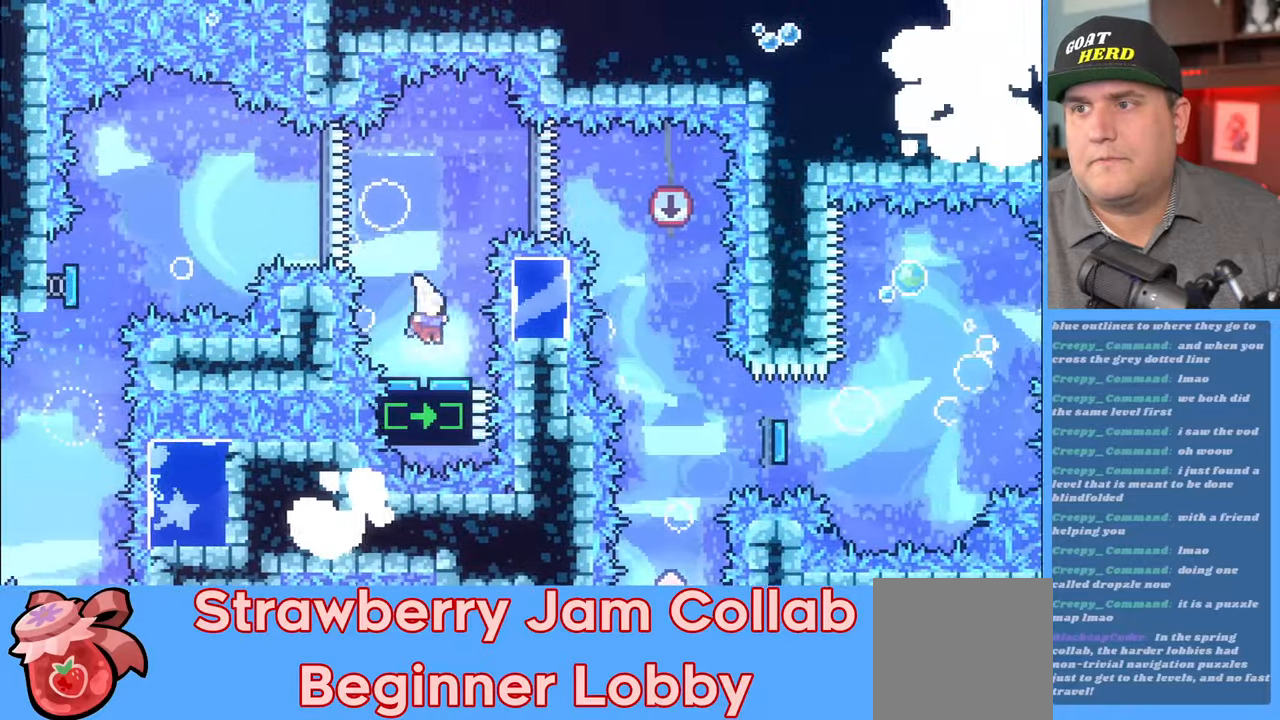
{"buttons": ["X", "R2"], "left_stick": "right", "right_stick": "center", "events": [[367, "left_stick", "right"], [450, "X", "down"]]}
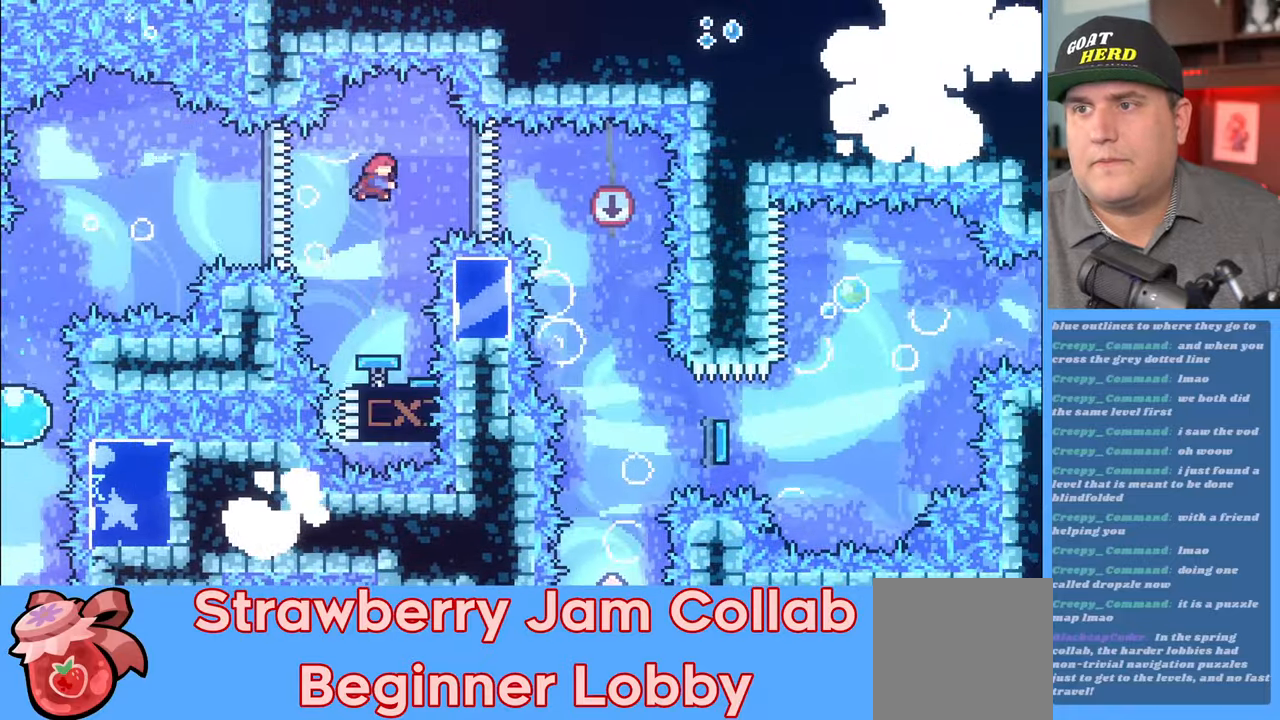
{"buttons": ["R2"], "left_stick": "center", "right_stick": "center", "events": [[100, "X", "up"], [317, "left_stick", "center"]]}
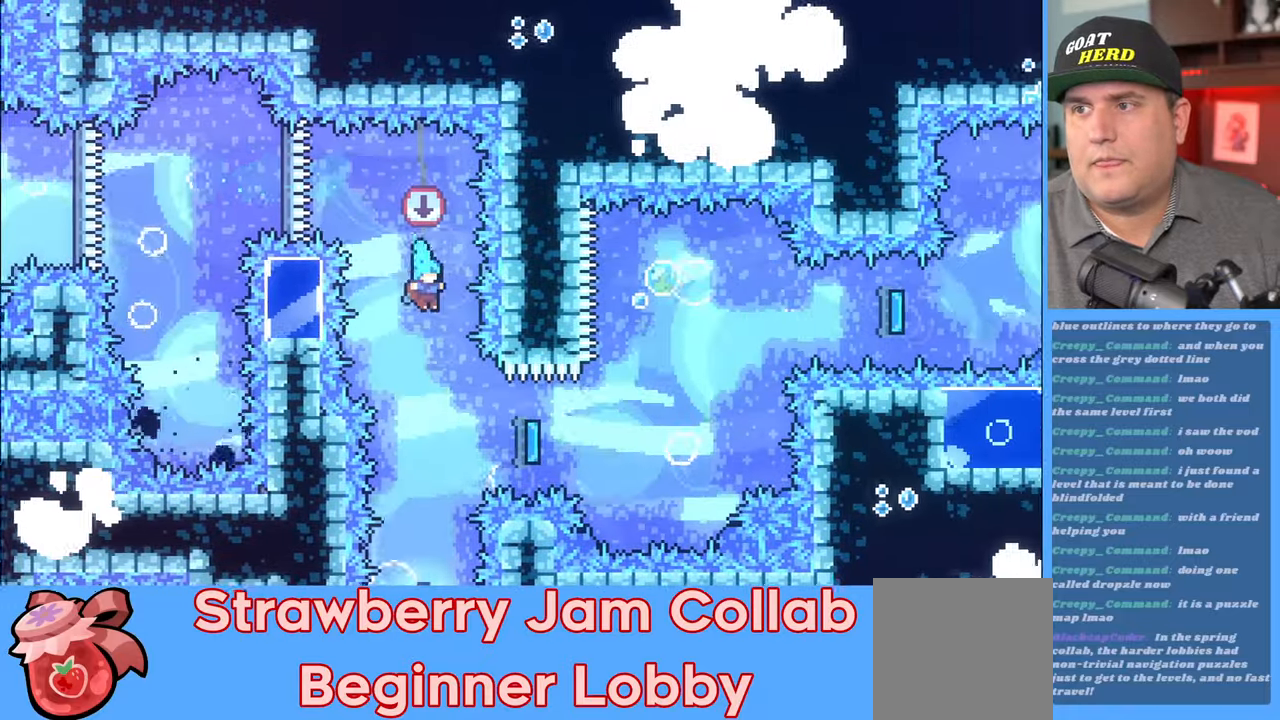
{"buttons": ["R2"], "left_stick": "center", "right_stick": "center", "events": []}
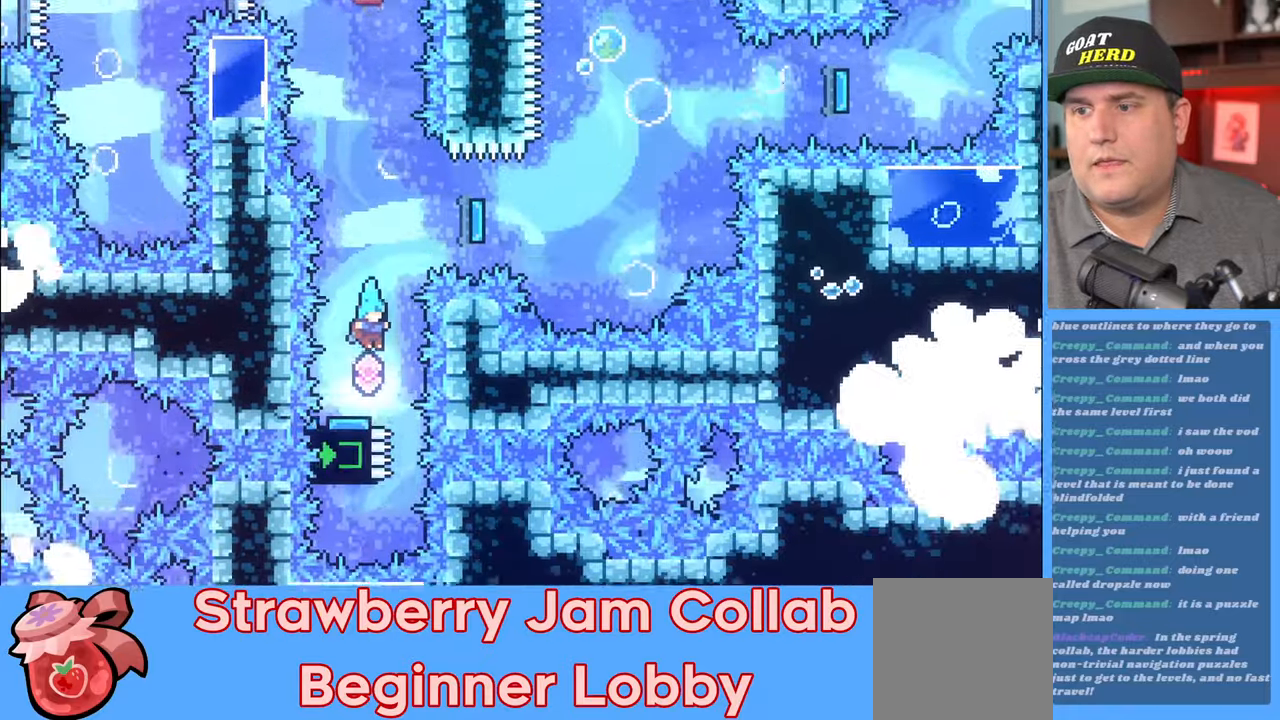
{"buttons": ["R2"], "left_stick": "right", "right_stick": "center", "events": [[233, "left_stick", "right"]]}
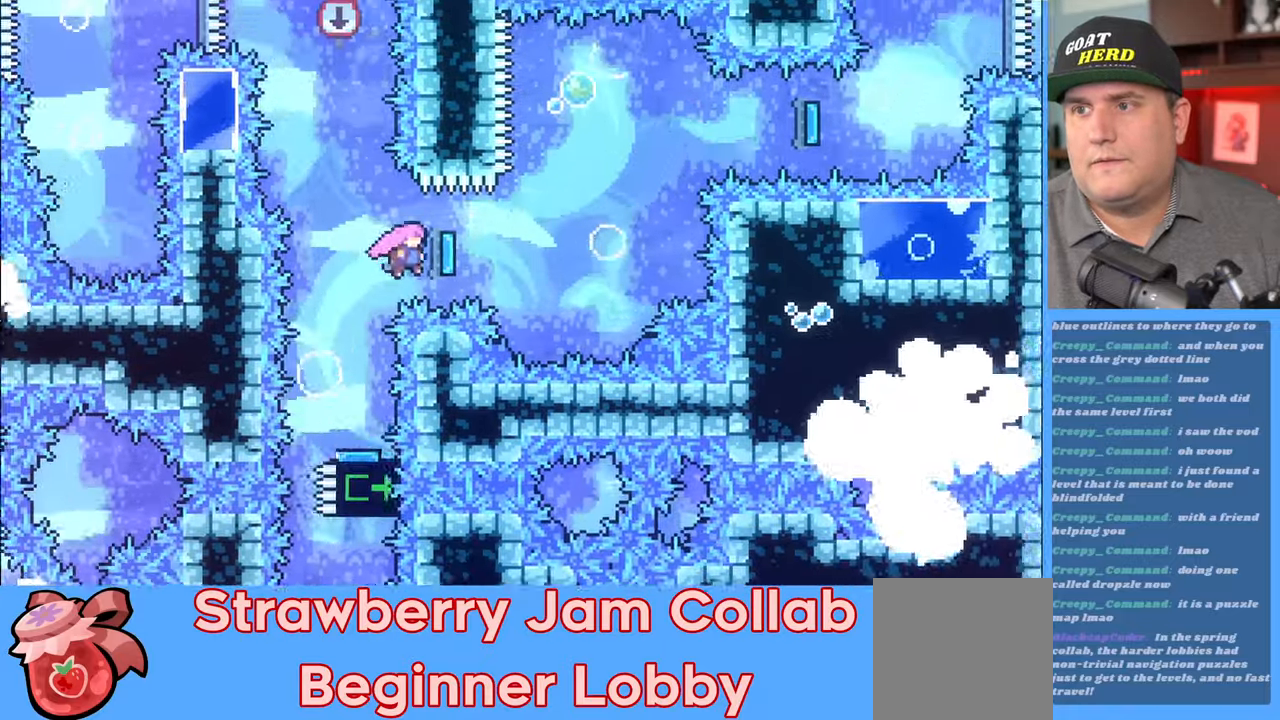
{"buttons": ["R2"], "left_stick": "right", "right_stick": "center", "events": []}